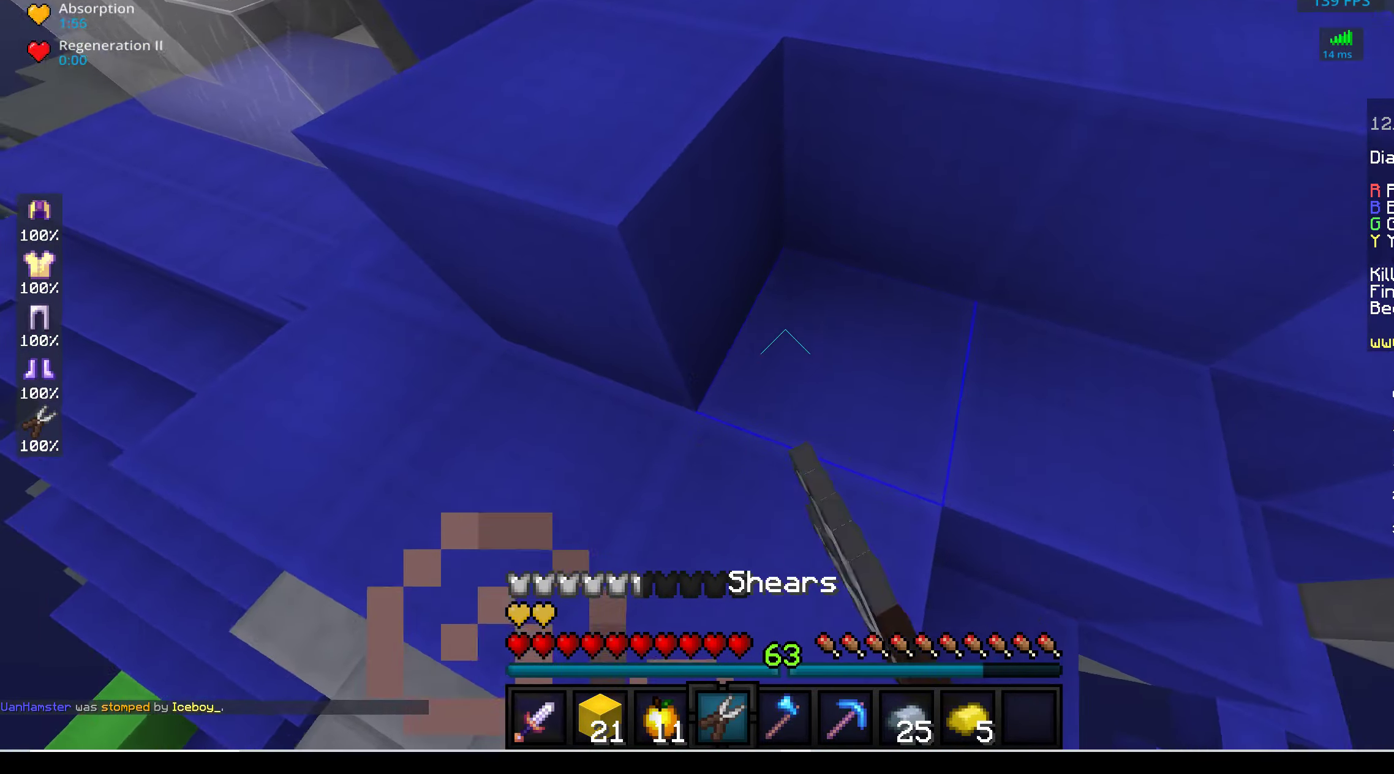
Gameplay with keyboard and mouse; each line is a JSON object with the keys and mouse buttons held at the frame after it. "events" lists presses ("down") and releases ("up") of "a", "d", "s", "space", "w", "mouse_left" and "mouse_right" between this image and that frame as [ms after this image, input, new state], when the widget could be followed in between. "mouse_left", "mouse_right" = the "left", "right" buttons of the "mouse" list. No other keys are recorded. Fast repeated clicks can show as one long hold. Mouse movement is not recorded.
{"keys": ["d"], "mouse": ["left"], "events": [[150, "mouse_left", "down"]]}
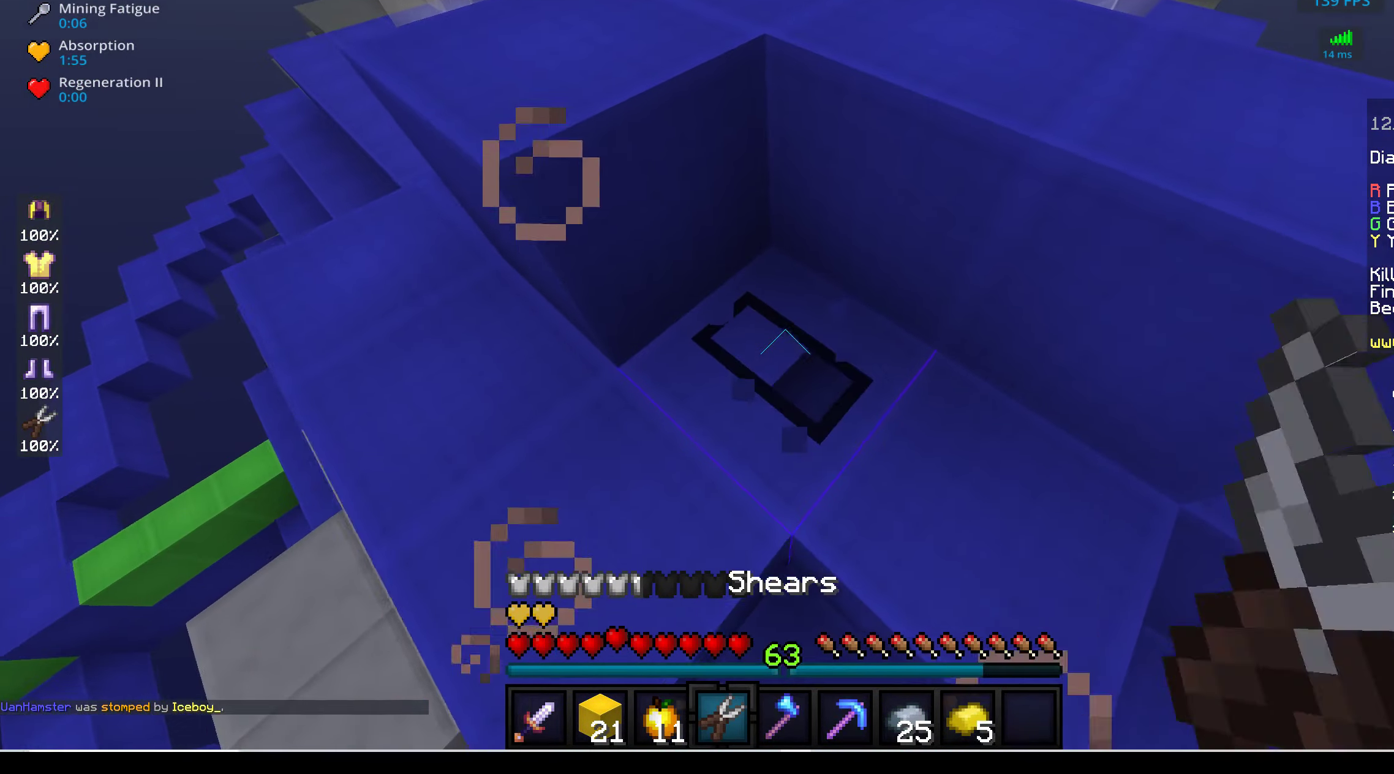
{"keys": ["space", "w"], "mouse": ["left"], "events": [[33, "d", "up"], [333, "w", "down"], [483, "space", "down"]]}
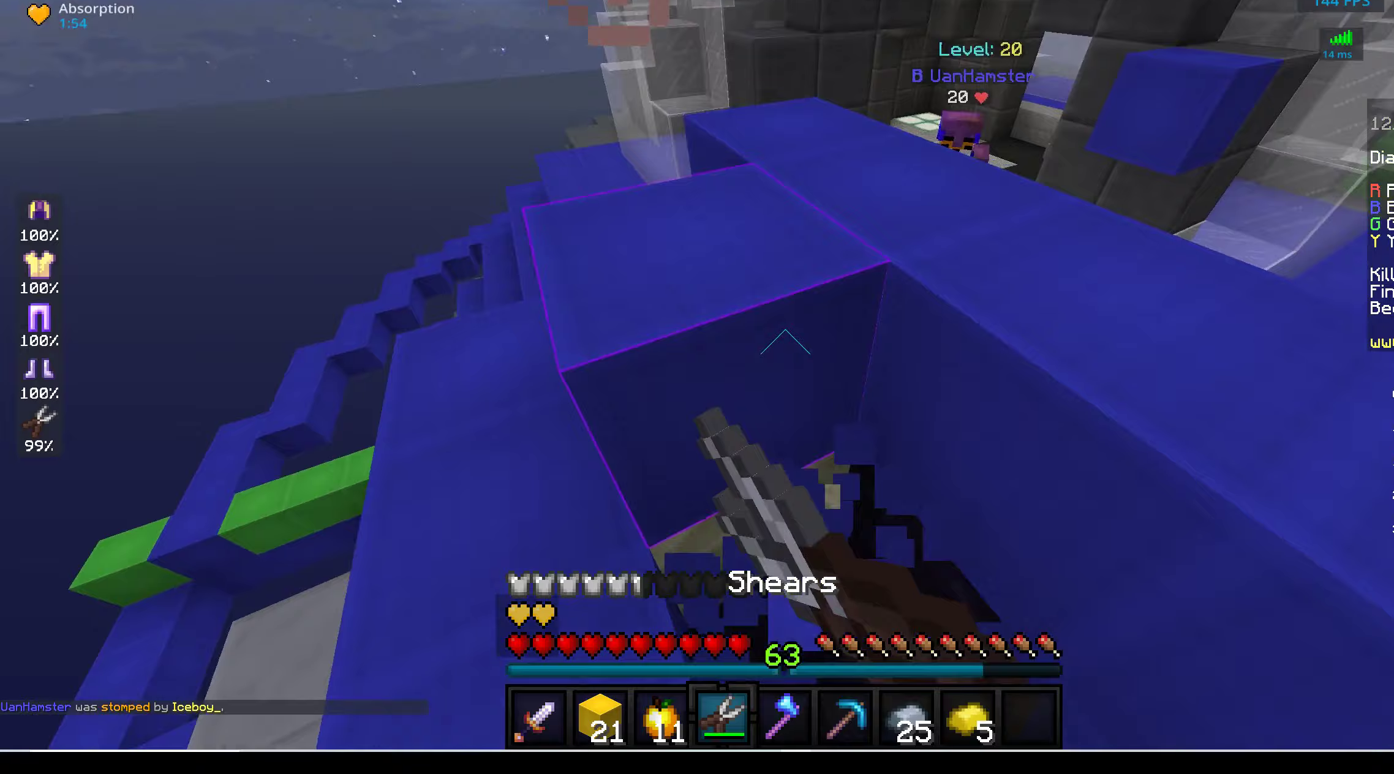
{"keys": ["a", "w"], "mouse": ["left"], "events": [[33, "mouse_left", "up"], [183, "space", "up"], [333, "a", "down"], [467, "mouse_left", "down"]]}
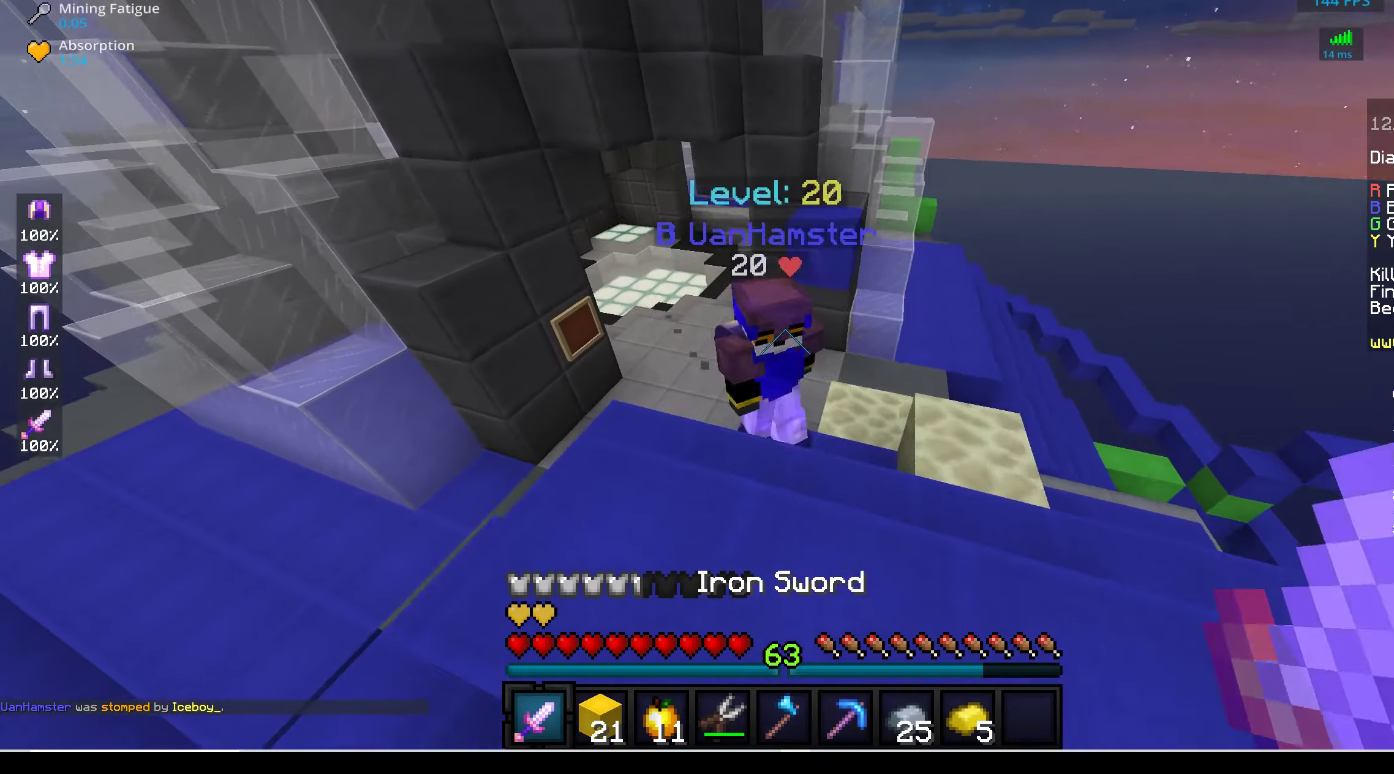
{"keys": ["a", "w"], "mouse": ["left"], "events": []}
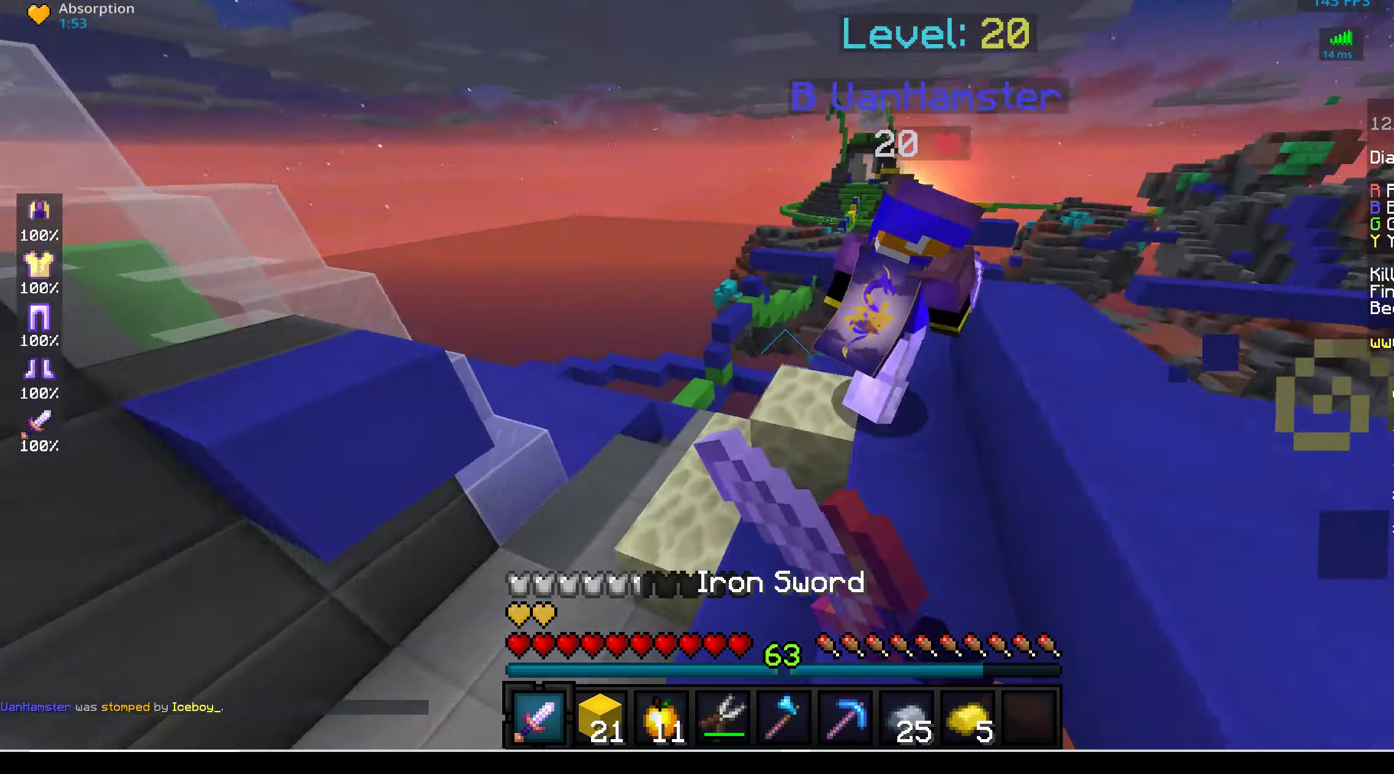
{"keys": ["w"], "mouse": ["left"], "events": [[50, "a", "up"], [283, "d", "down"], [433, "d", "up"]]}
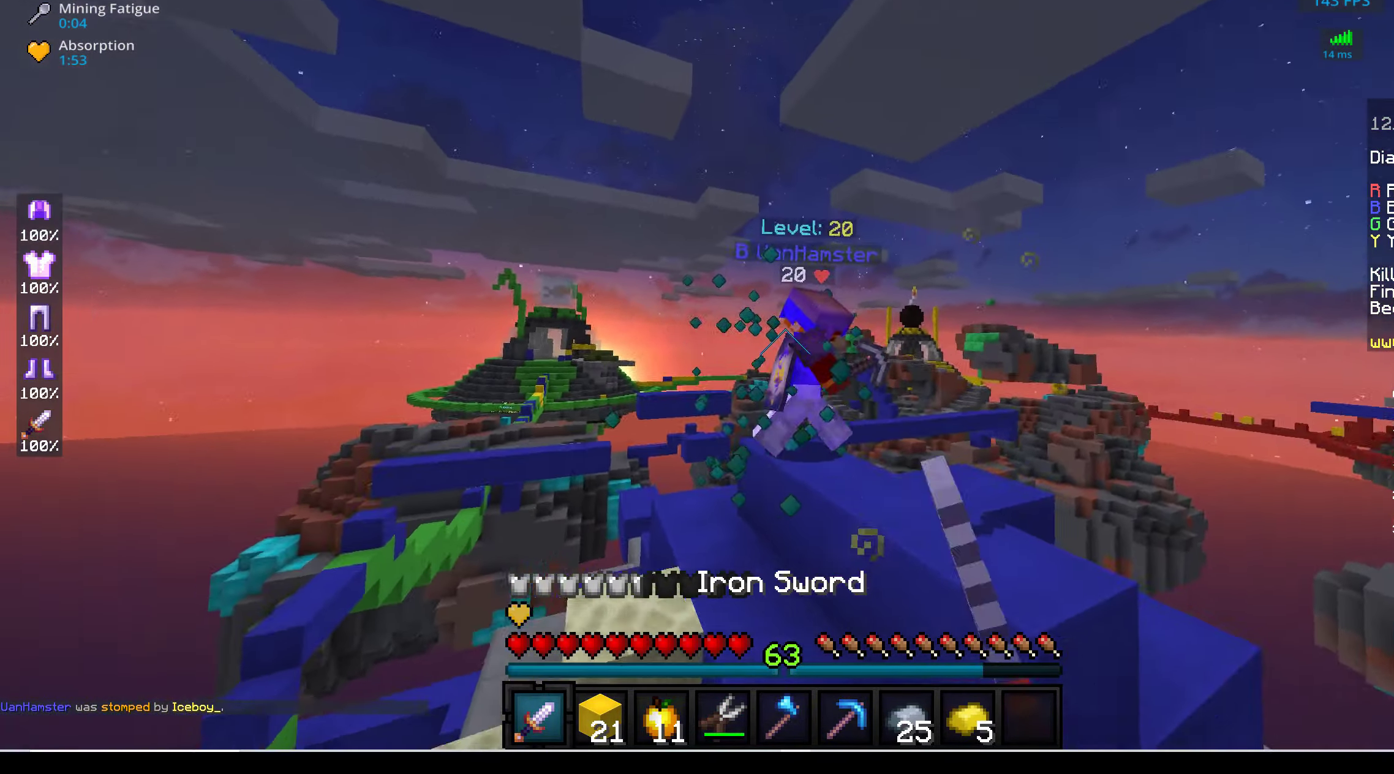
{"keys": ["space", "w"], "mouse": [], "events": [[133, "mouse_left", "up"], [450, "space", "down"]]}
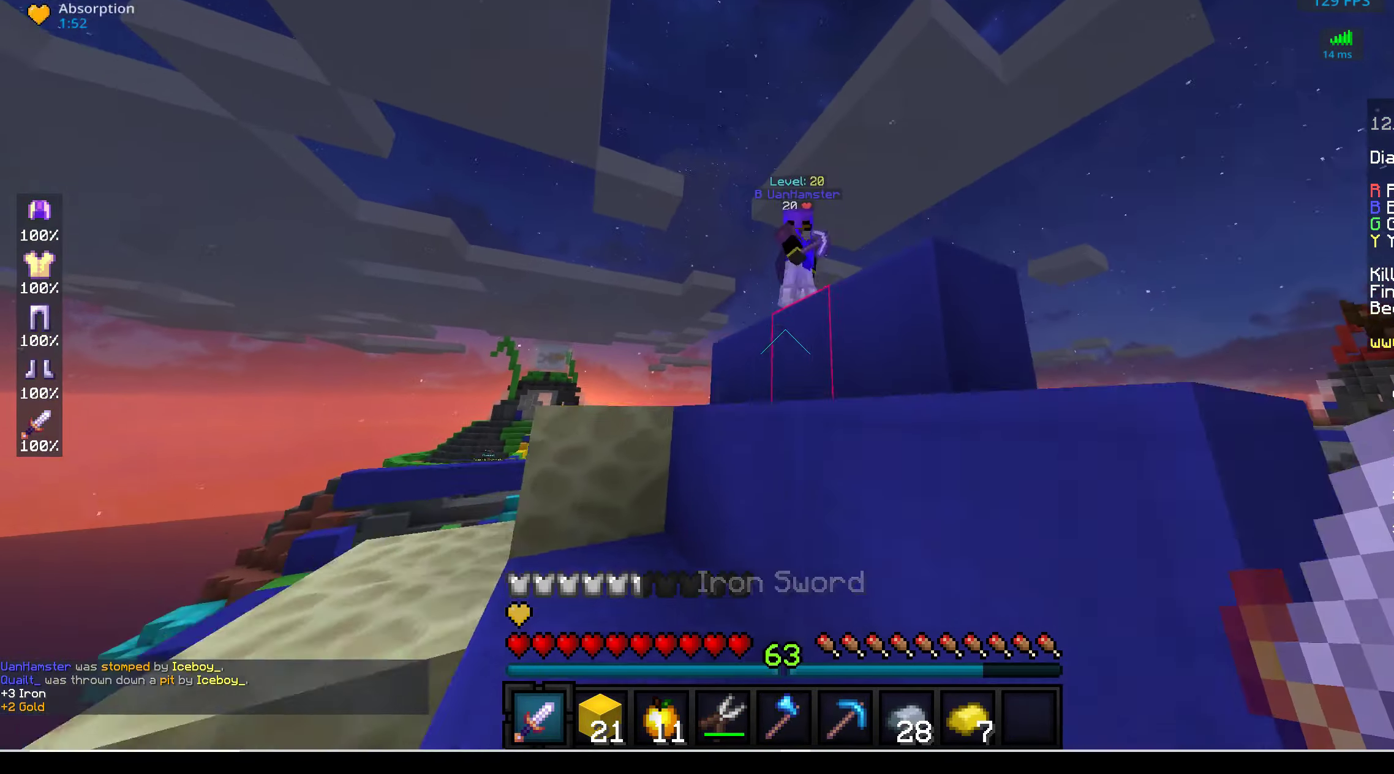
{"keys": ["a", "space", "w"], "mouse": [], "events": [[50, "a", "down"], [150, "mouse_left", "down"], [217, "space", "up"], [383, "space", "down"], [400, "mouse_left", "up"]]}
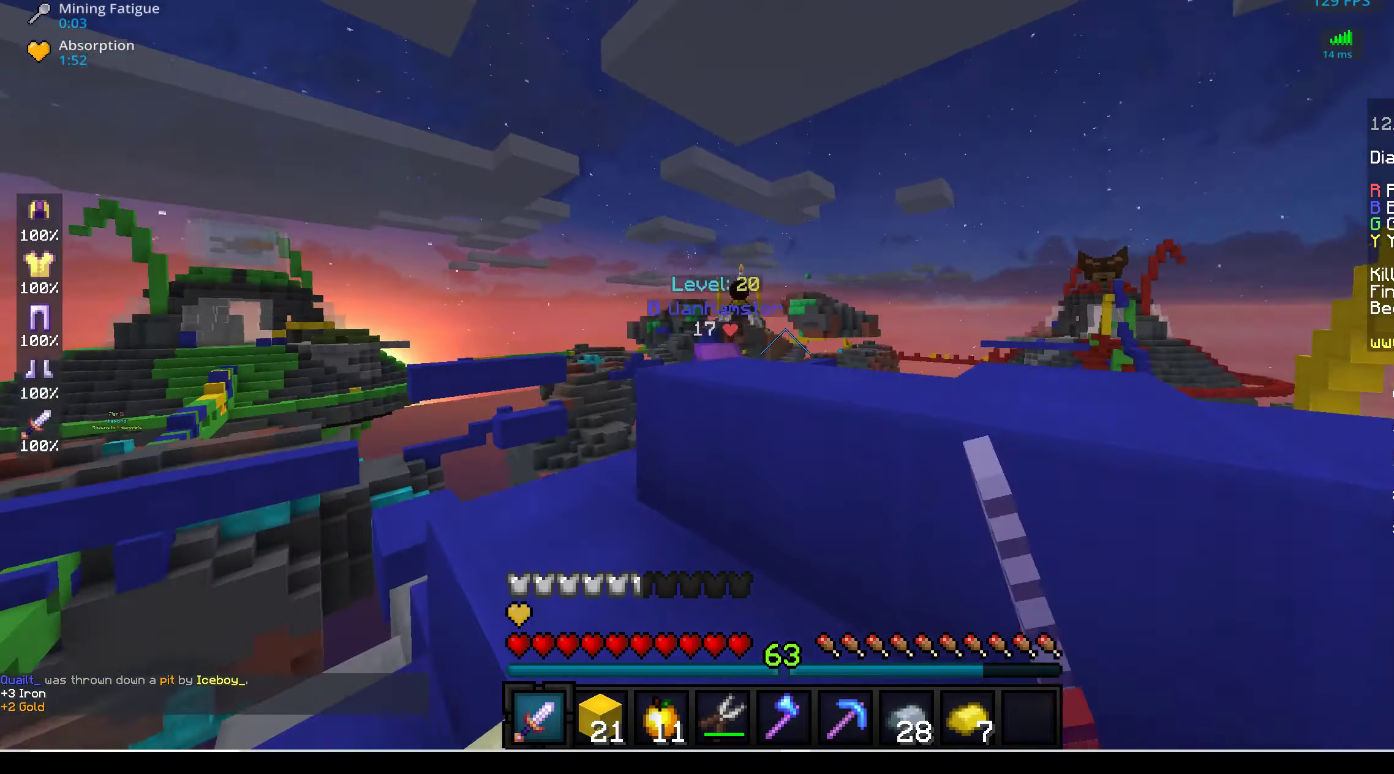
{"keys": ["d", "space", "w"], "mouse": ["left"], "events": [[50, "a", "up"], [67, "d", "down"], [83, "space", "up"], [233, "d", "up"], [367, "space", "down"], [383, "mouse_left", "down"], [417, "d", "down"]]}
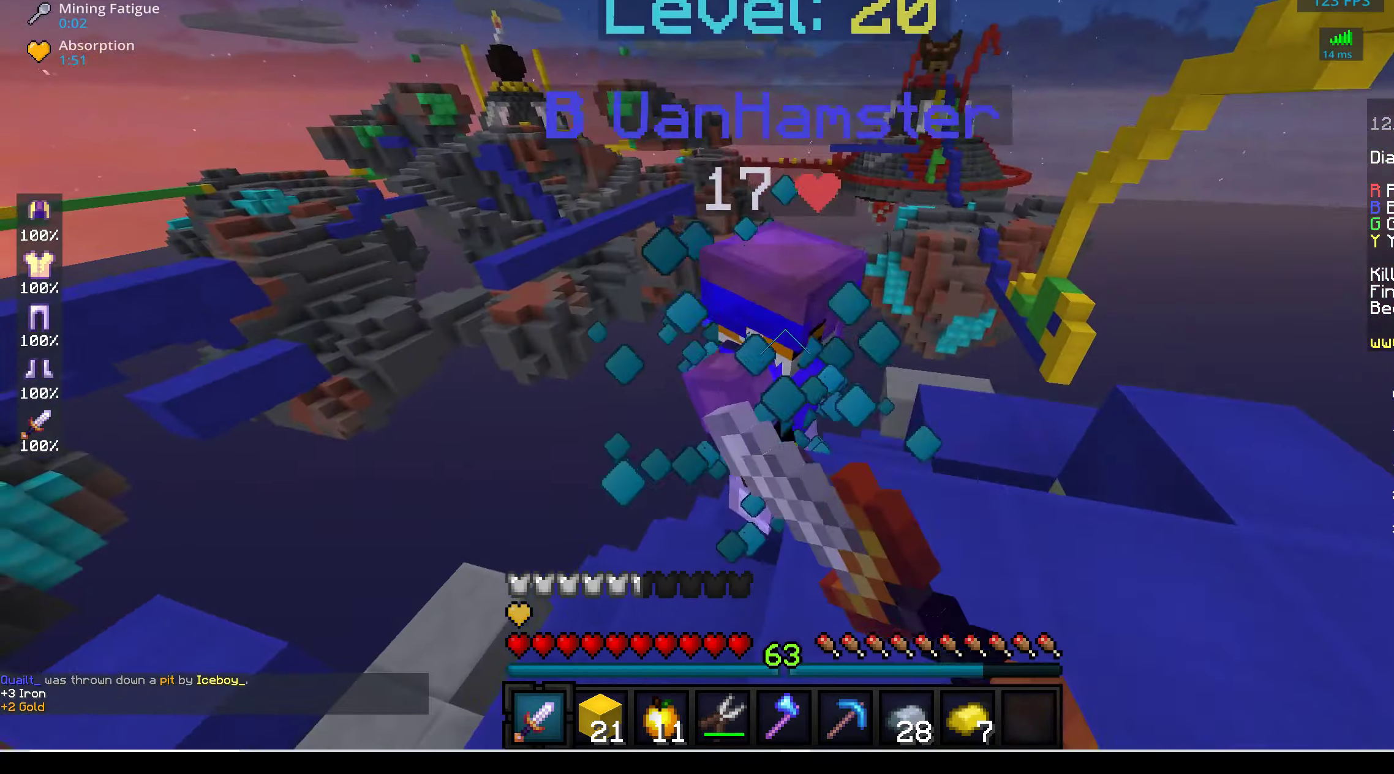
{"keys": ["d", "w"], "mouse": ["left"], "events": [[33, "space", "up"], [167, "w", "up"], [350, "w", "down"]]}
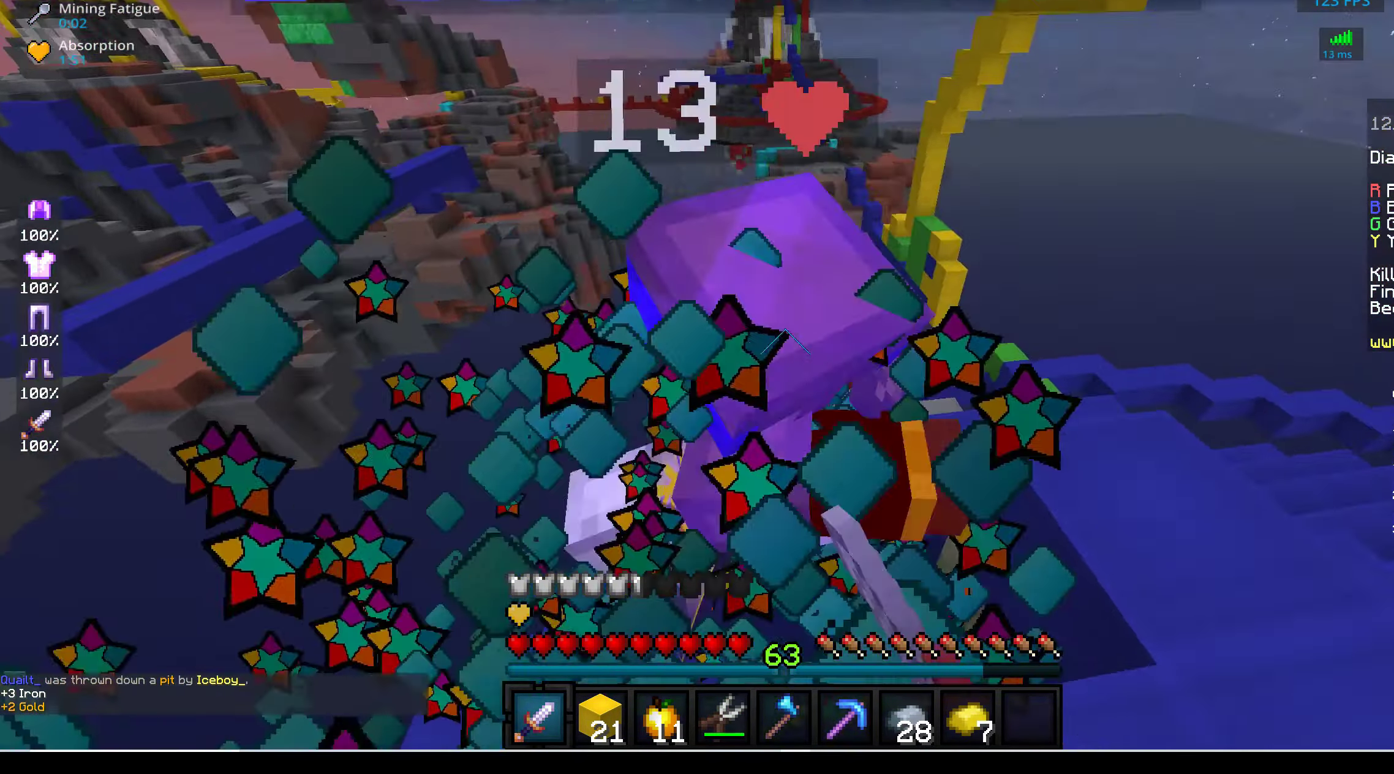
{"keys": ["a", "w"], "mouse": [], "events": [[17, "w", "up"], [217, "mouse_left", "up"], [317, "mouse_left", "down"], [317, "w", "down"], [350, "a", "down"], [350, "d", "up"], [500, "mouse_left", "up"]]}
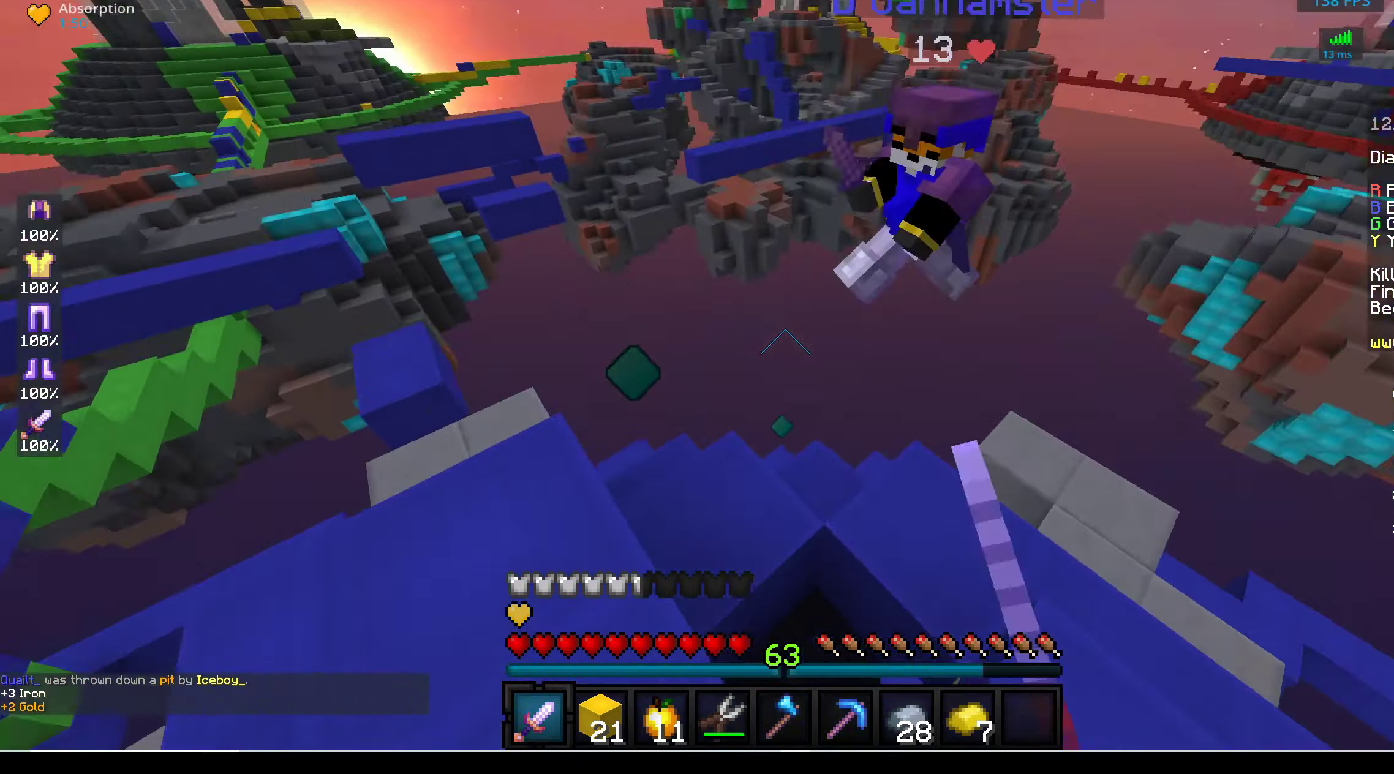
{"keys": ["a", "s"], "mouse": [], "events": [[200, "a", "up"], [217, "w", "up"], [417, "a", "down"], [417, "s", "down"]]}
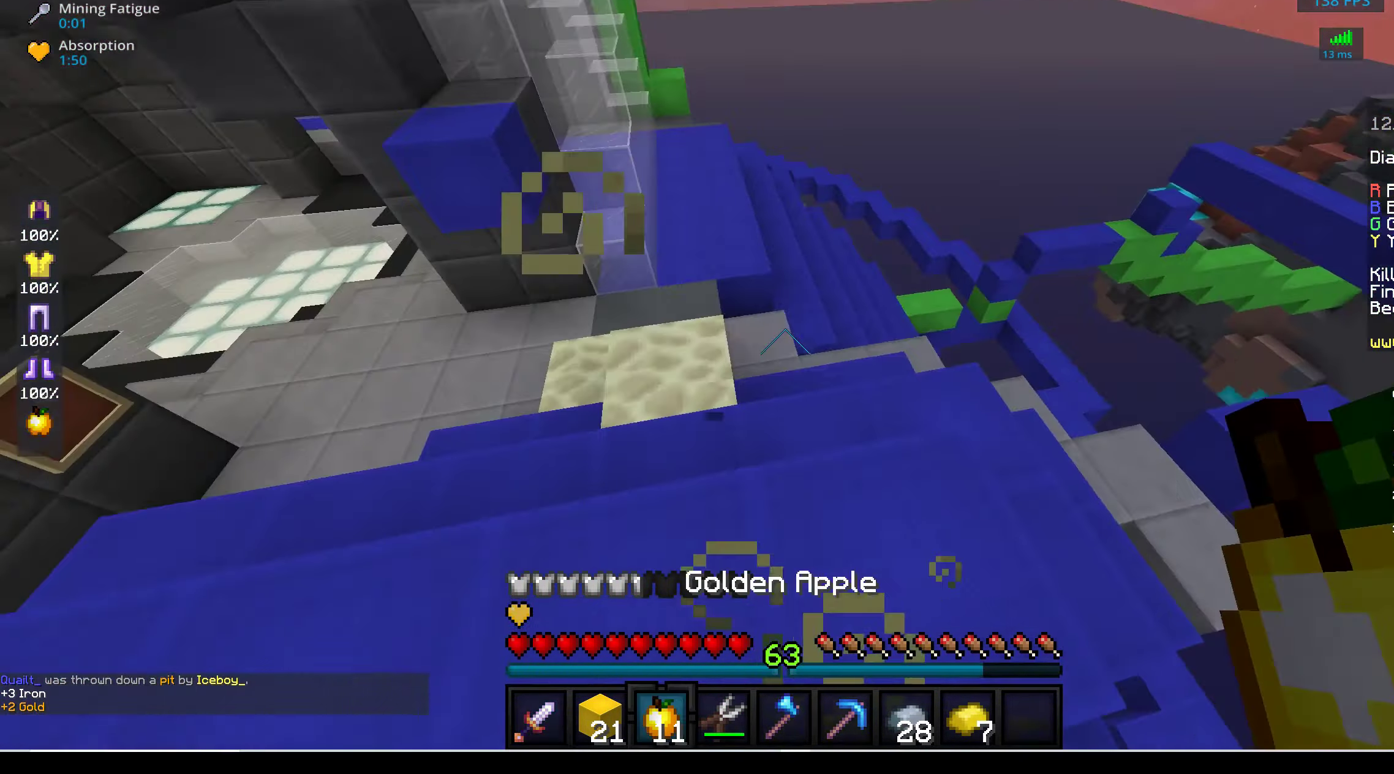
{"keys": ["space"], "mouse": ["right"], "events": [[50, "a", "up"], [200, "s", "up"], [300, "mouse_right", "down"], [500, "space", "down"]]}
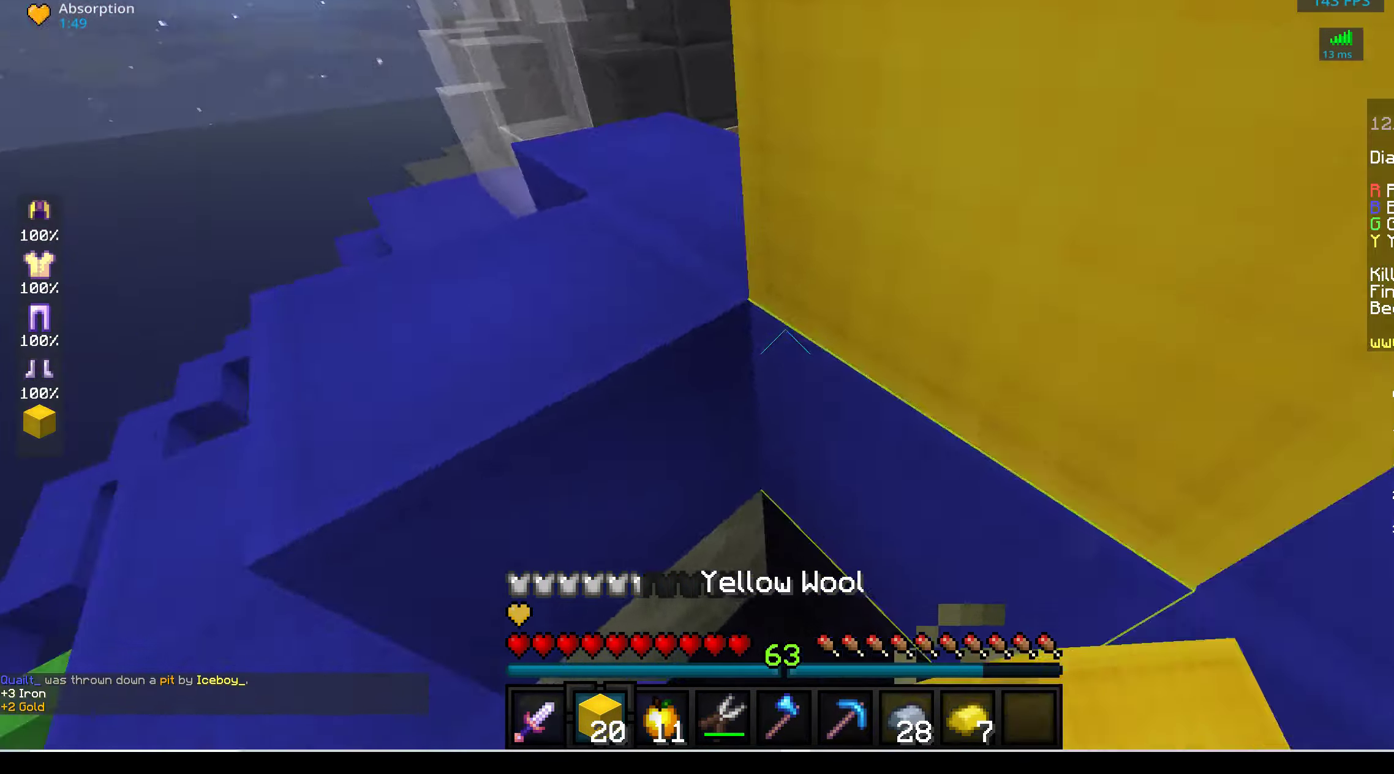
{"keys": ["w"], "mouse": ["right"], "events": [[200, "space", "up"], [467, "w", "down"]]}
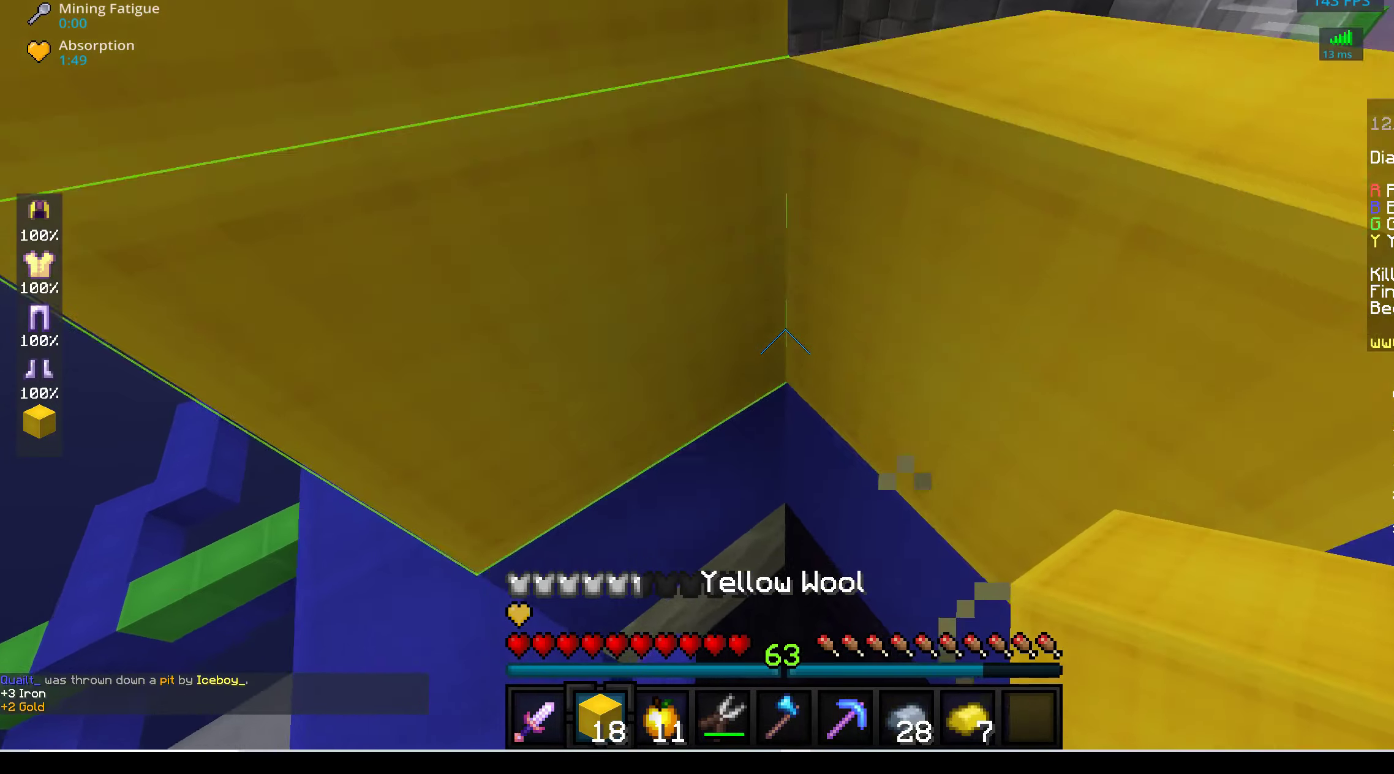
{"keys": ["a", "s"], "mouse": ["right"], "events": [[17, "mouse_right", "up"], [50, "a", "down"], [250, "mouse_right", "down"], [267, "w", "up"], [334, "s", "down"]]}
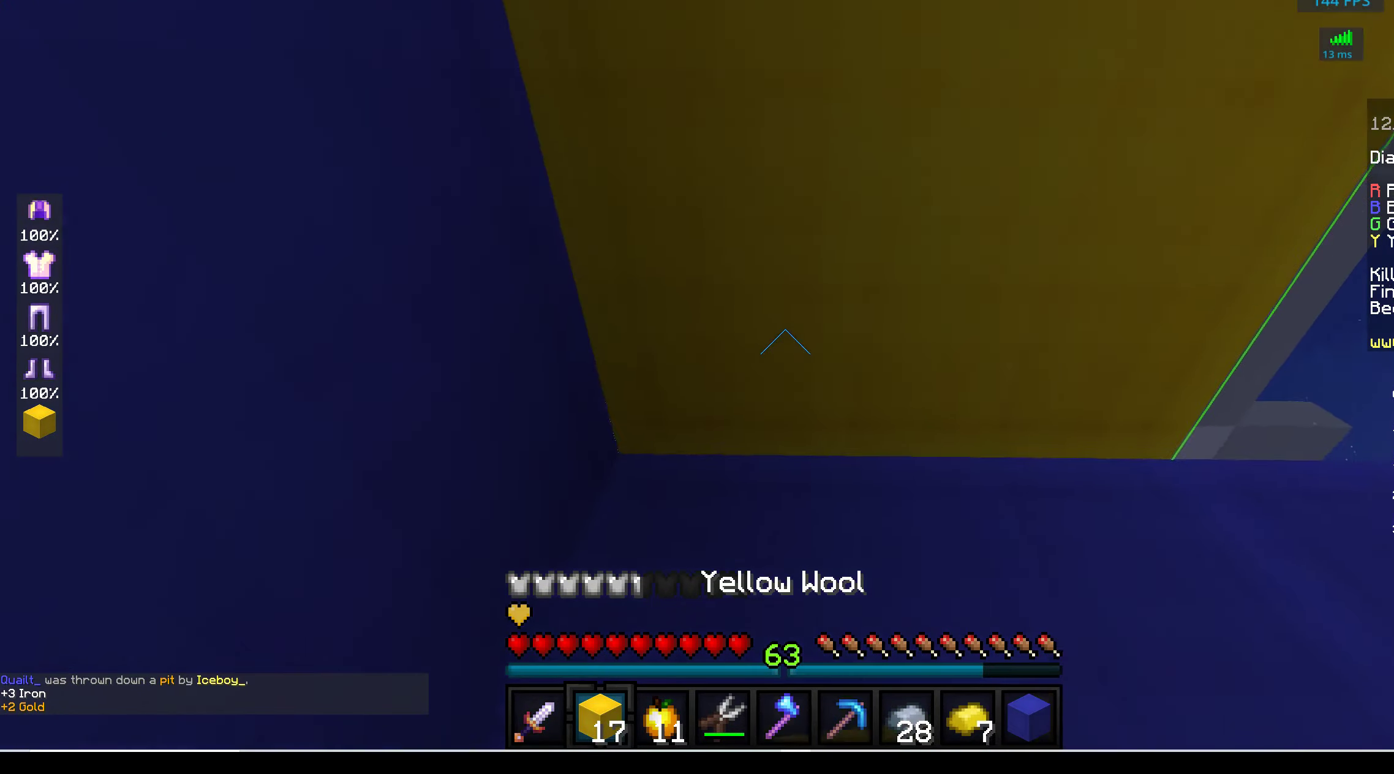
{"keys": ["a"], "mouse": ["right"], "events": [[184, "mouse_right", "up"], [234, "mouse_right", "down"], [317, "s", "up"], [334, "a", "up"], [450, "a", "down"]]}
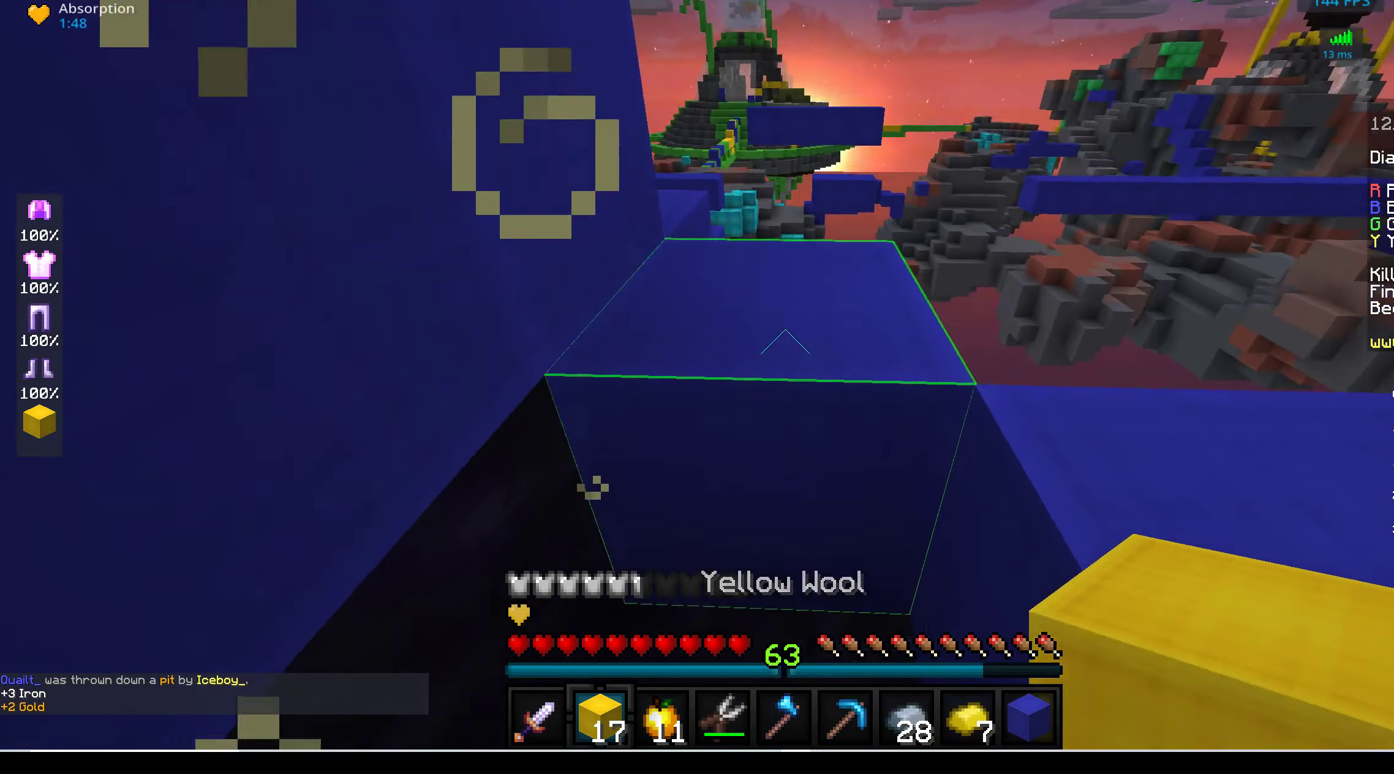
{"keys": [], "mouse": ["right"], "events": [[234, "a", "up"], [317, "d", "down"], [467, "d", "up"]]}
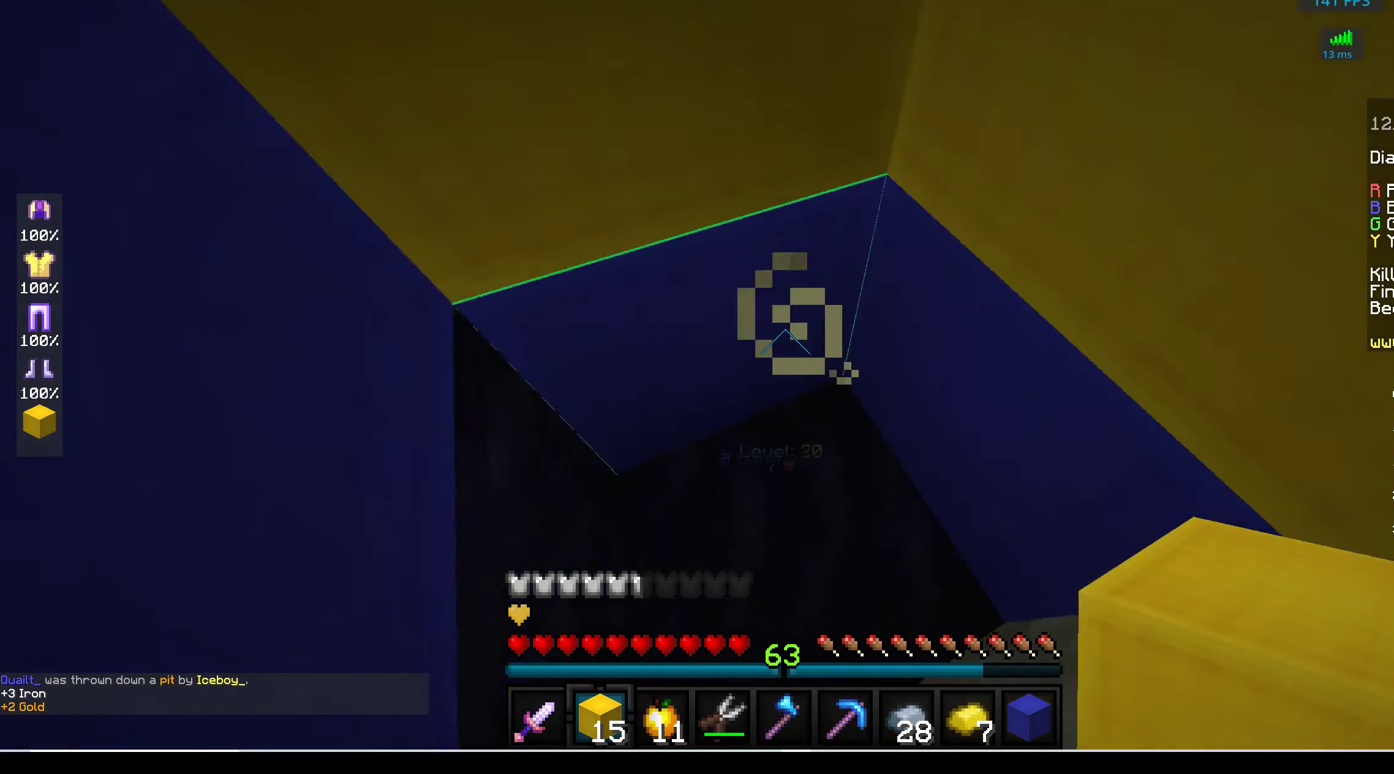
{"keys": [], "mouse": [], "events": [[17, "mouse_right", "up"]]}
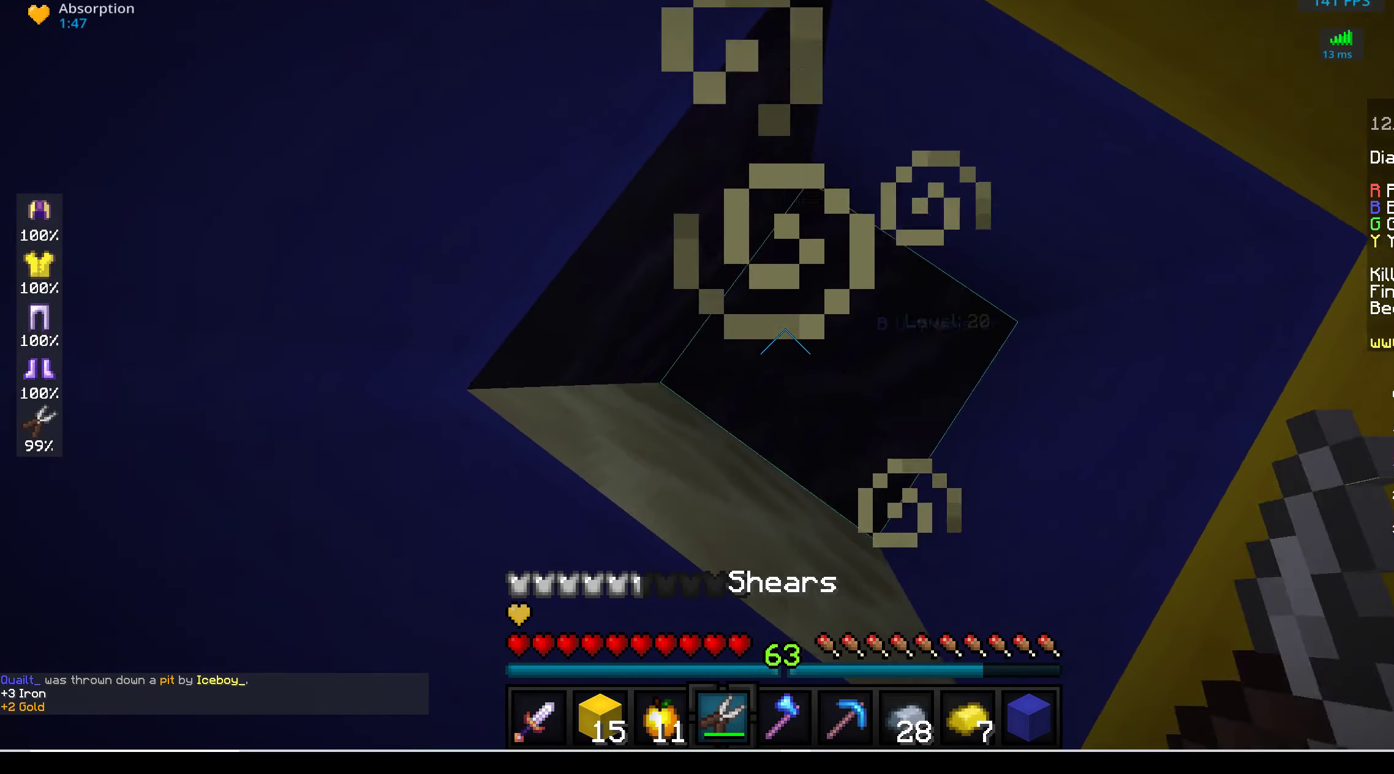
{"keys": [], "mouse": ["left"], "events": [[367, "mouse_left", "down"]]}
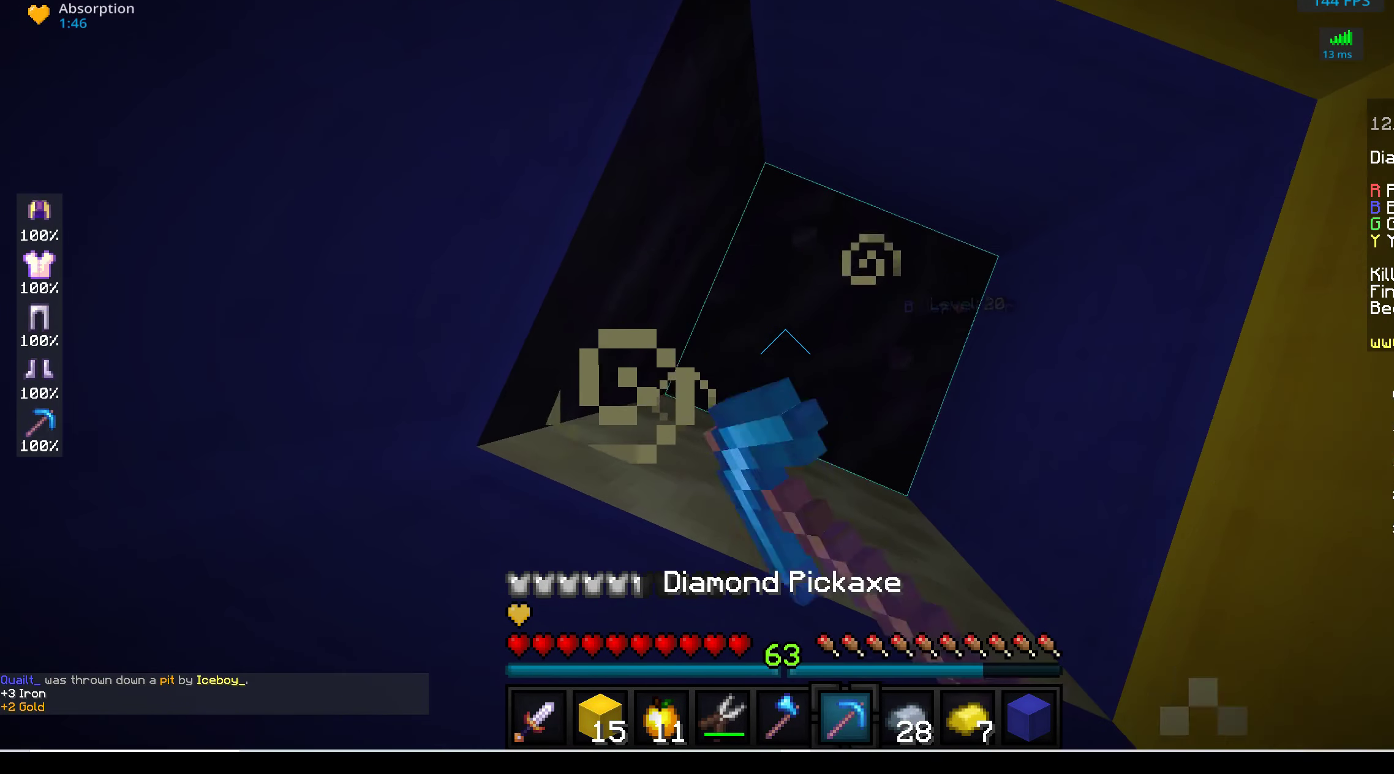
{"keys": [], "mouse": ["left"], "events": []}
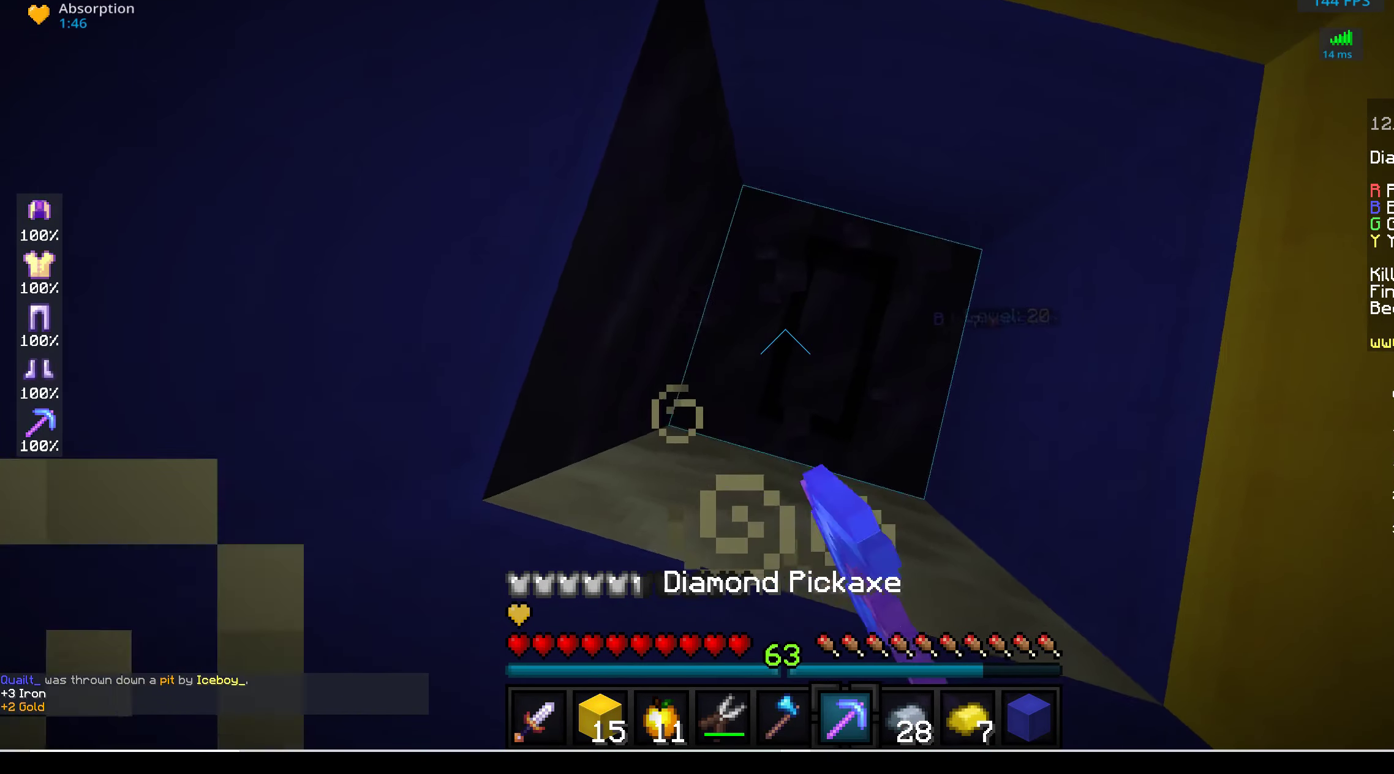
{"keys": [], "mouse": ["left"], "events": []}
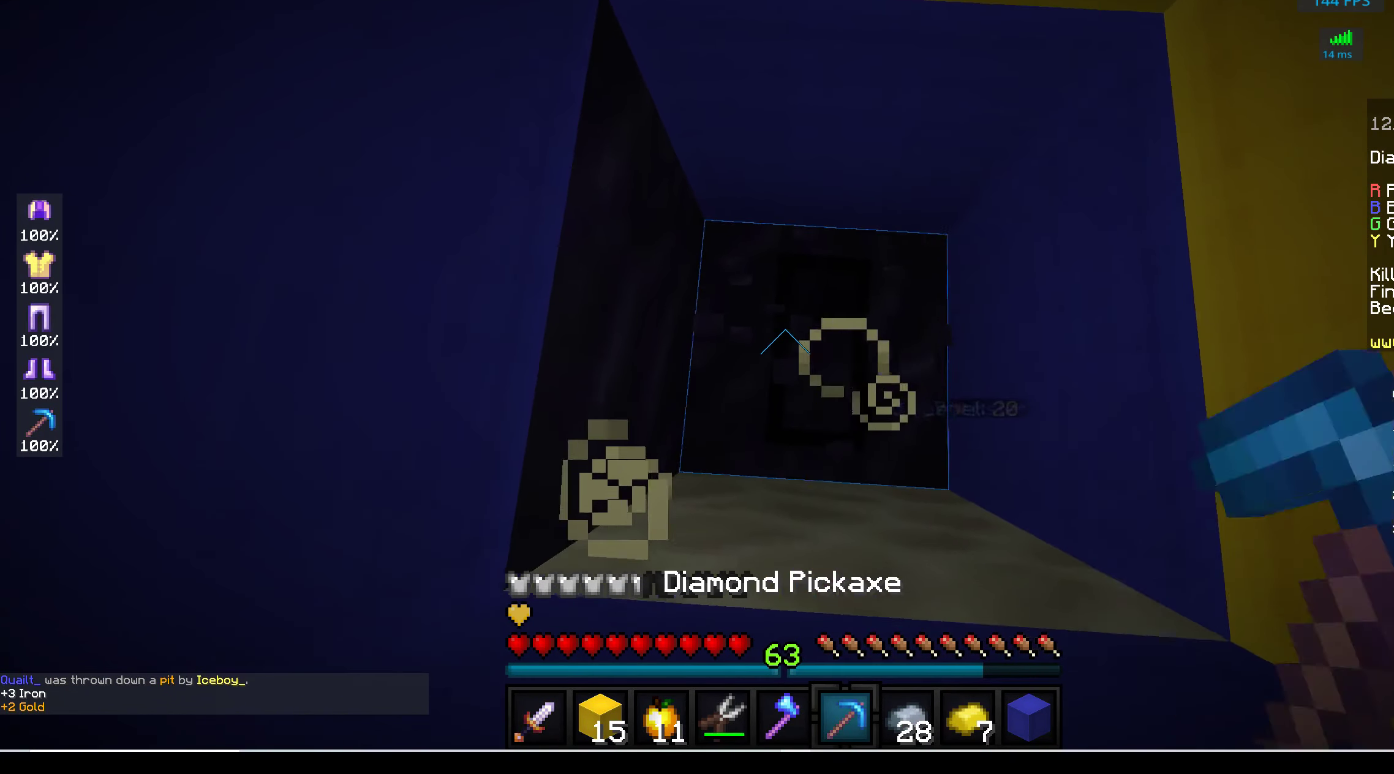
{"keys": [], "mouse": ["left"], "events": []}
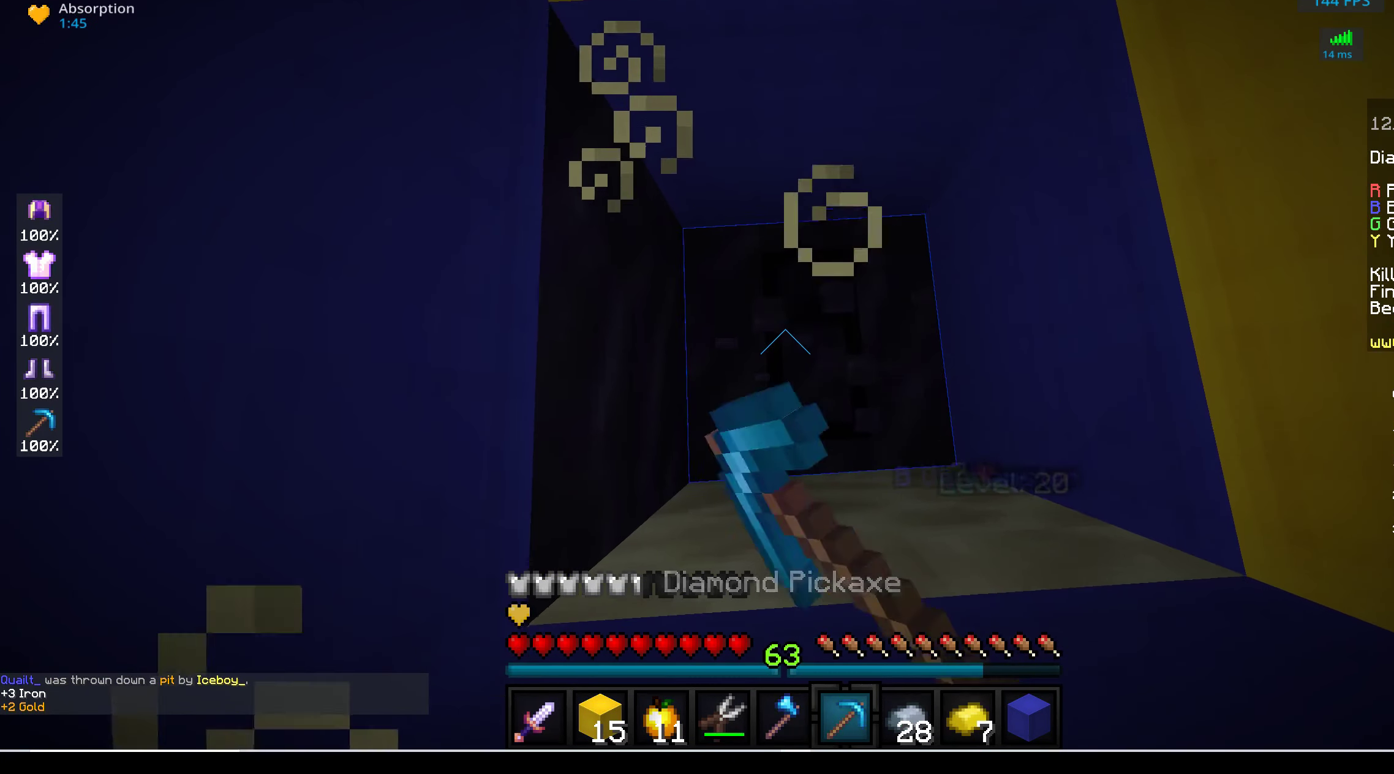
{"keys": [], "mouse": ["left"], "events": []}
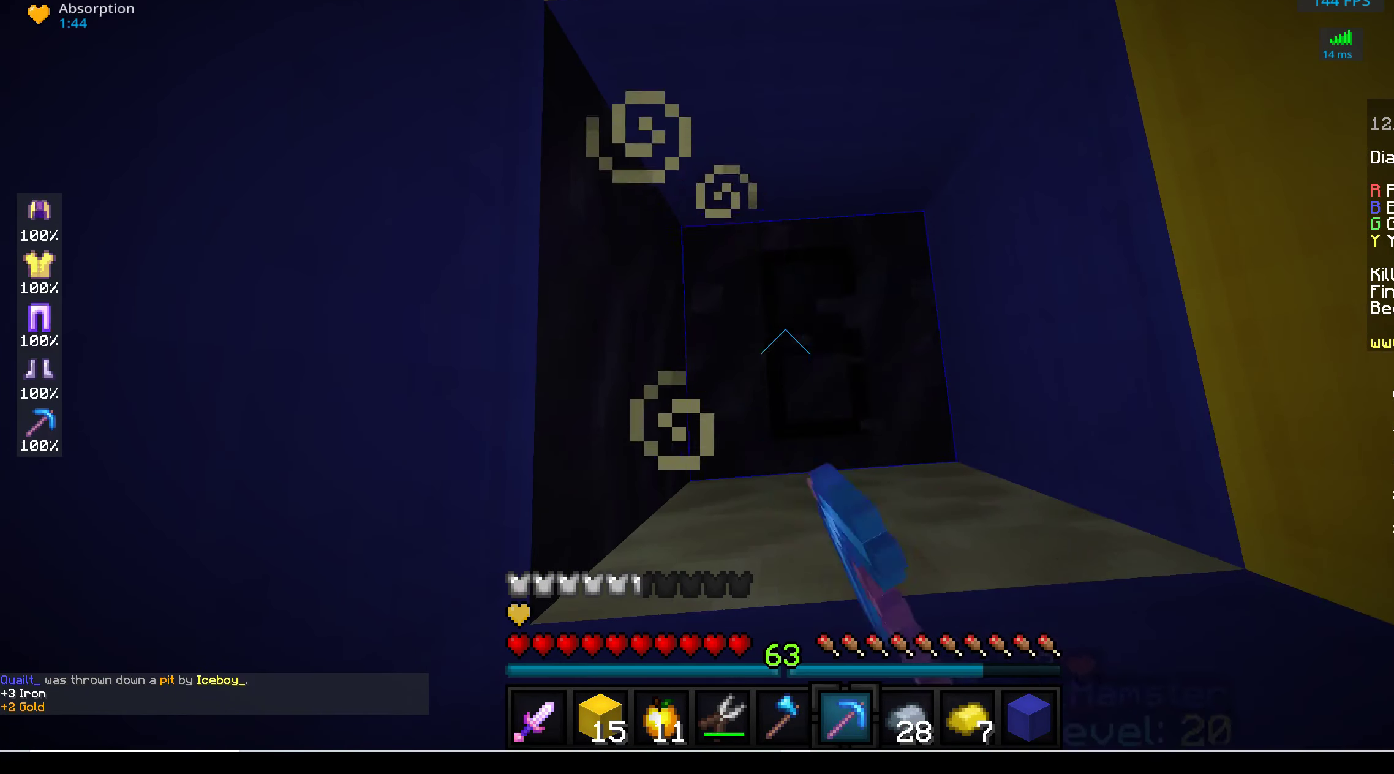
{"keys": [], "mouse": ["left"], "events": []}
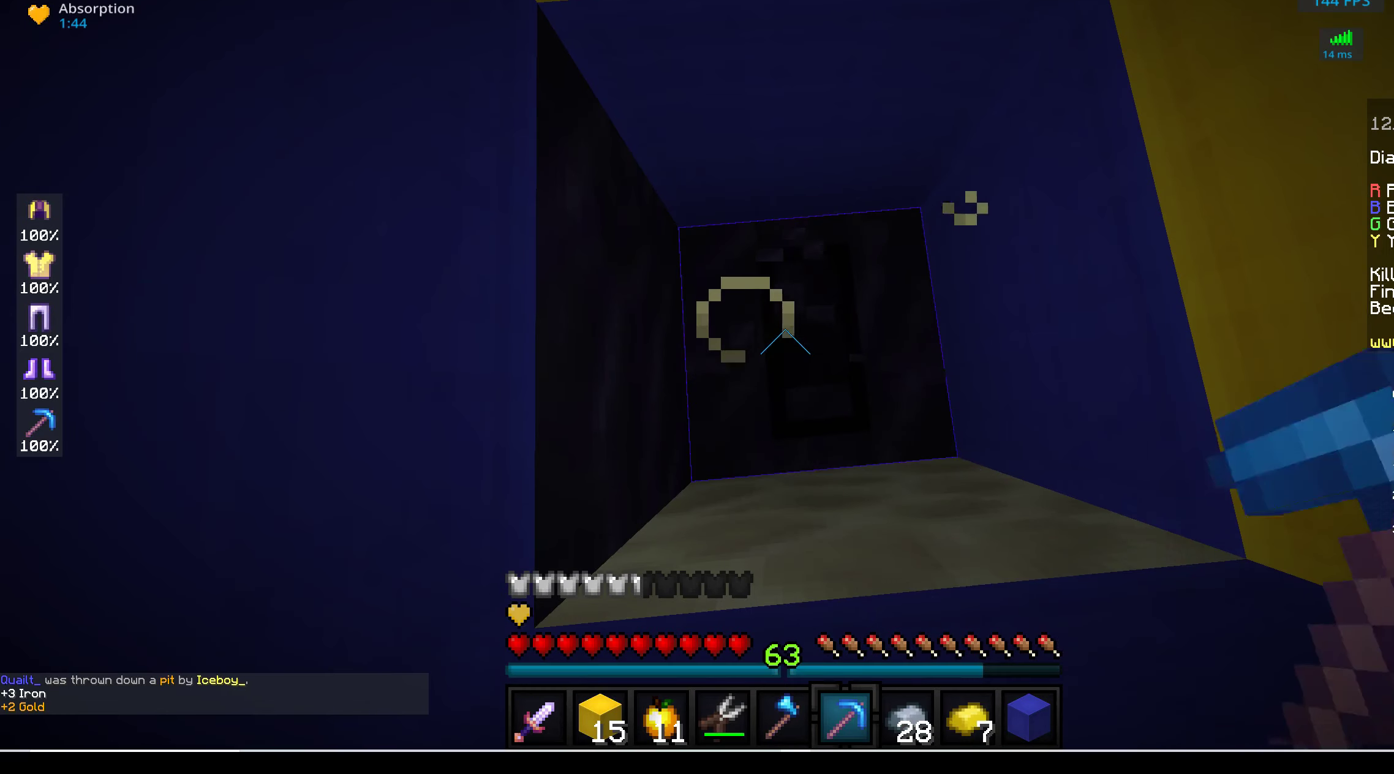
{"keys": [], "mouse": ["left"], "events": []}